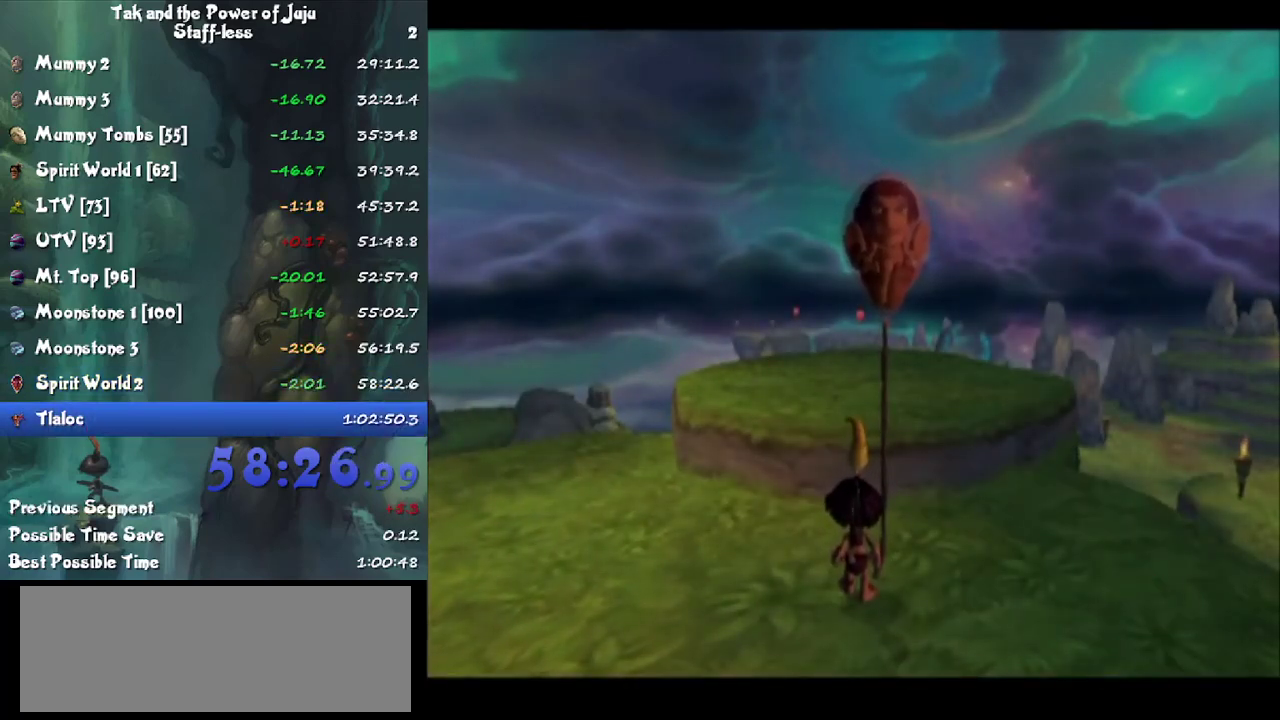
Gameplay with a controller; each line is a JSON object with the inputs held at the frame after it. "events" lists button and stick changes between this image and that frame as [ms after this image, input, new state], when the widget could be followed in between. Not read: L3 R3.
{"buttons": ["CROSS"], "left_stick": "center", "right_stick": "center", "events": [[67, "SQUARE", "down"], [233, "SQUARE", "up"], [300, "SQUARE", "down"], [367, "SQUARE", "up"]]}
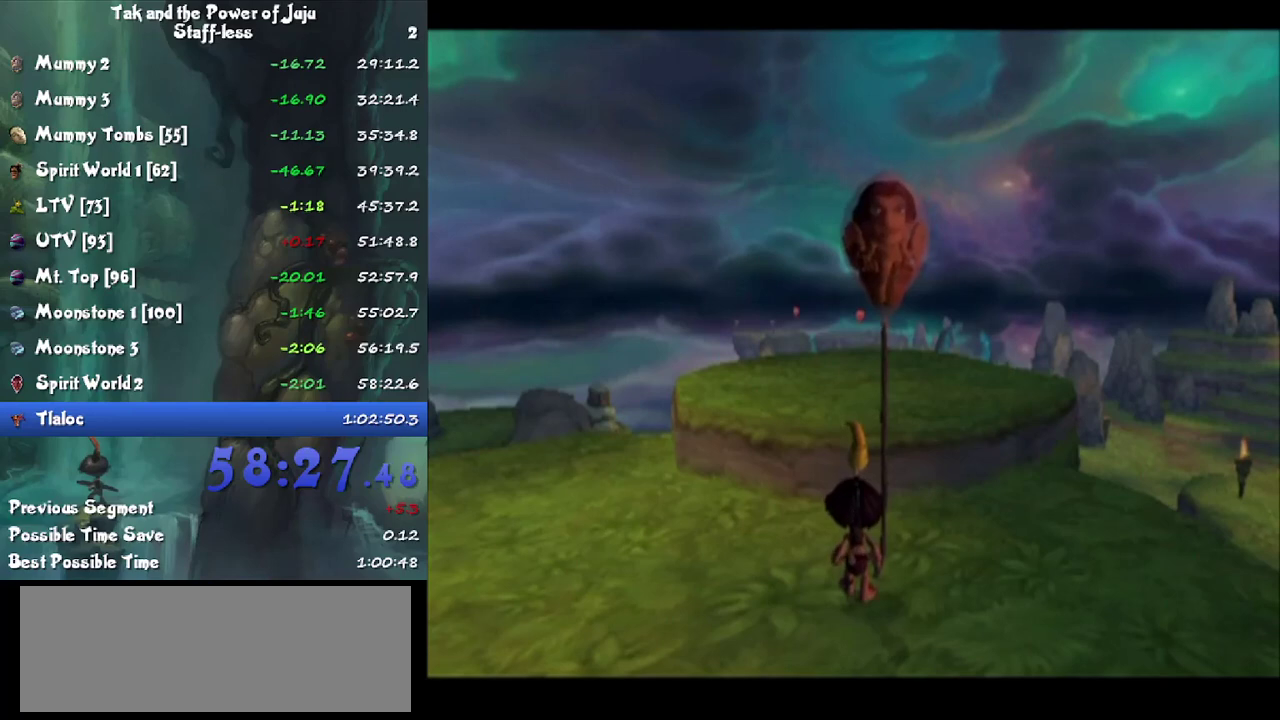
{"buttons": ["CROSS", "SQUARE"], "left_stick": "center", "right_stick": "center", "events": [[167, "SQUARE", "down"], [300, "CROSS", "up"], [367, "CROSS", "down"], [367, "SQUARE", "up"], [433, "CROSS", "up"], [433, "SQUARE", "down"], [500, "CROSS", "down"]]}
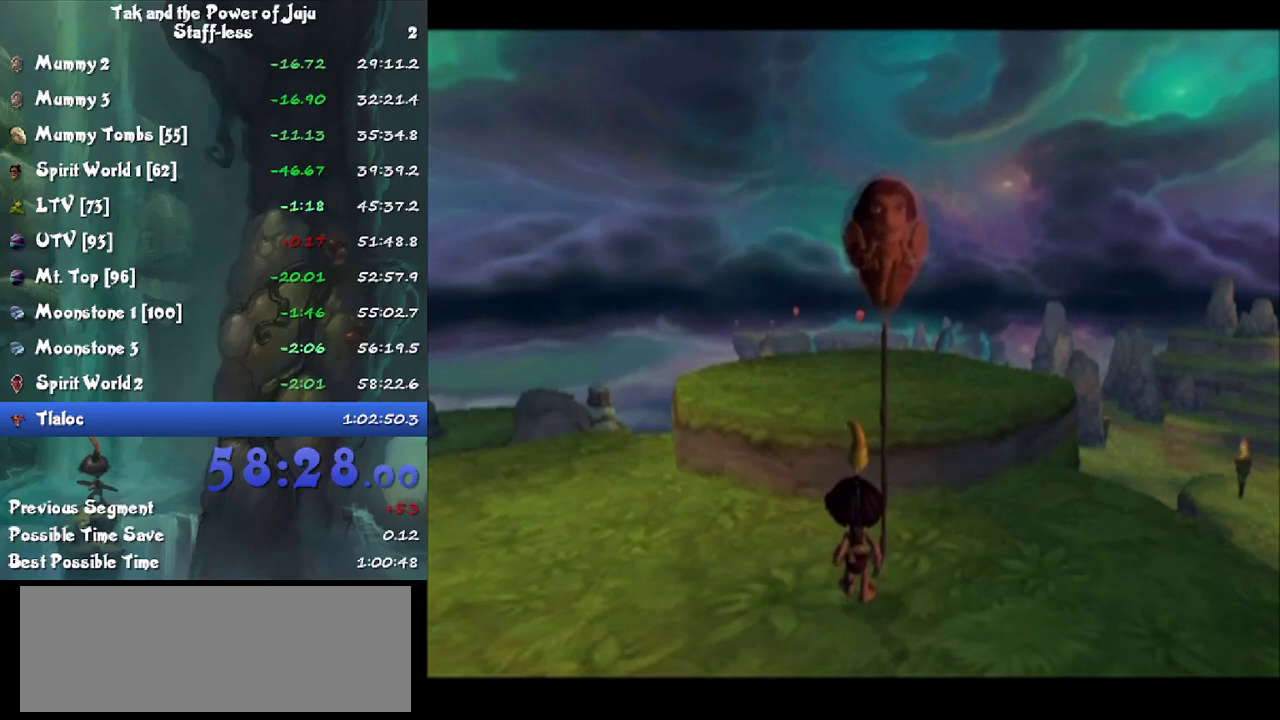
{"buttons": ["CROSS"], "left_stick": "center", "right_stick": "center", "events": [[33, "SQUARE", "up"], [67, "SQUARE", "down"], [100, "SQUARE", "up"], [167, "SQUARE", "down"], [233, "SQUARE", "up"], [300, "SQUARE", "down"], [333, "SQUARE", "up"], [433, "SQUARE", "down"], [500, "SQUARE", "up"]]}
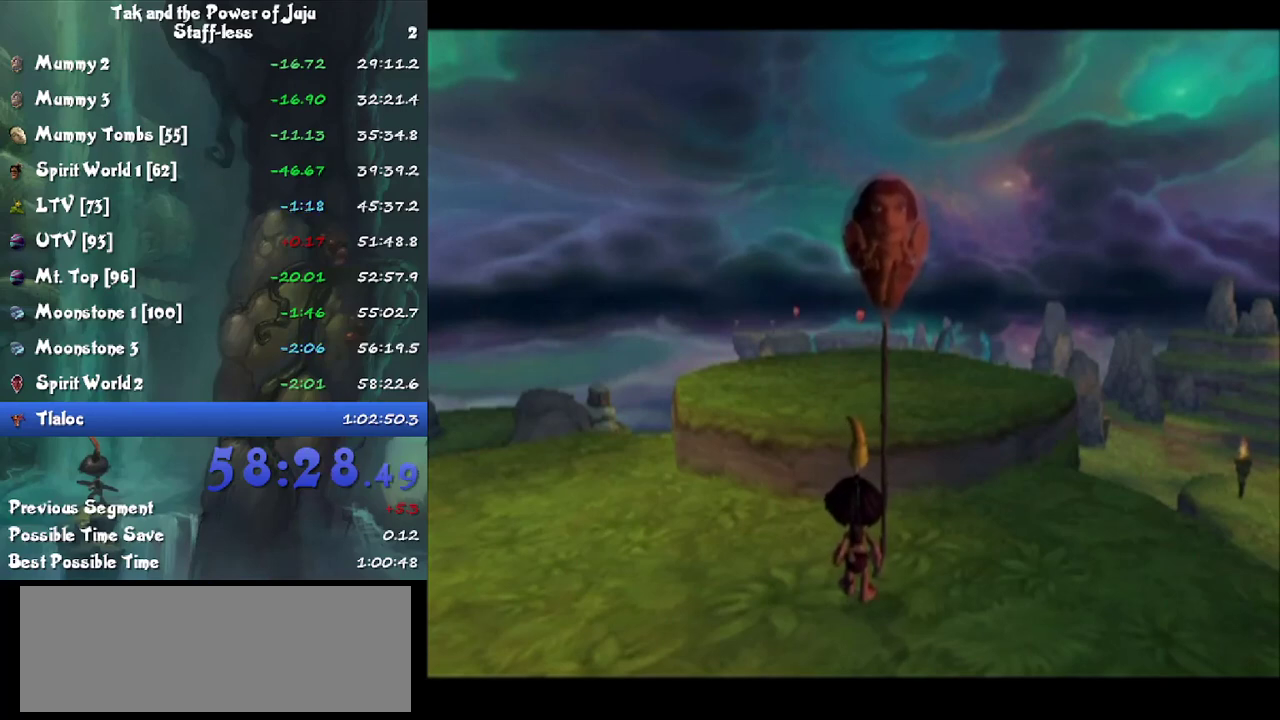
{"buttons": ["SQUARE"], "left_stick": "center", "right_stick": "center", "events": [[33, "SQUARE", "down"], [100, "SQUARE", "up"], [167, "CROSS", "up"], [167, "SQUARE", "down"], [200, "CROSS", "down"], [233, "SQUARE", "up"], [300, "CROSS", "up"], [300, "SQUARE", "down"], [367, "CROSS", "down"], [367, "SQUARE", "up"], [433, "CROSS", "up"], [433, "SQUARE", "down"]]}